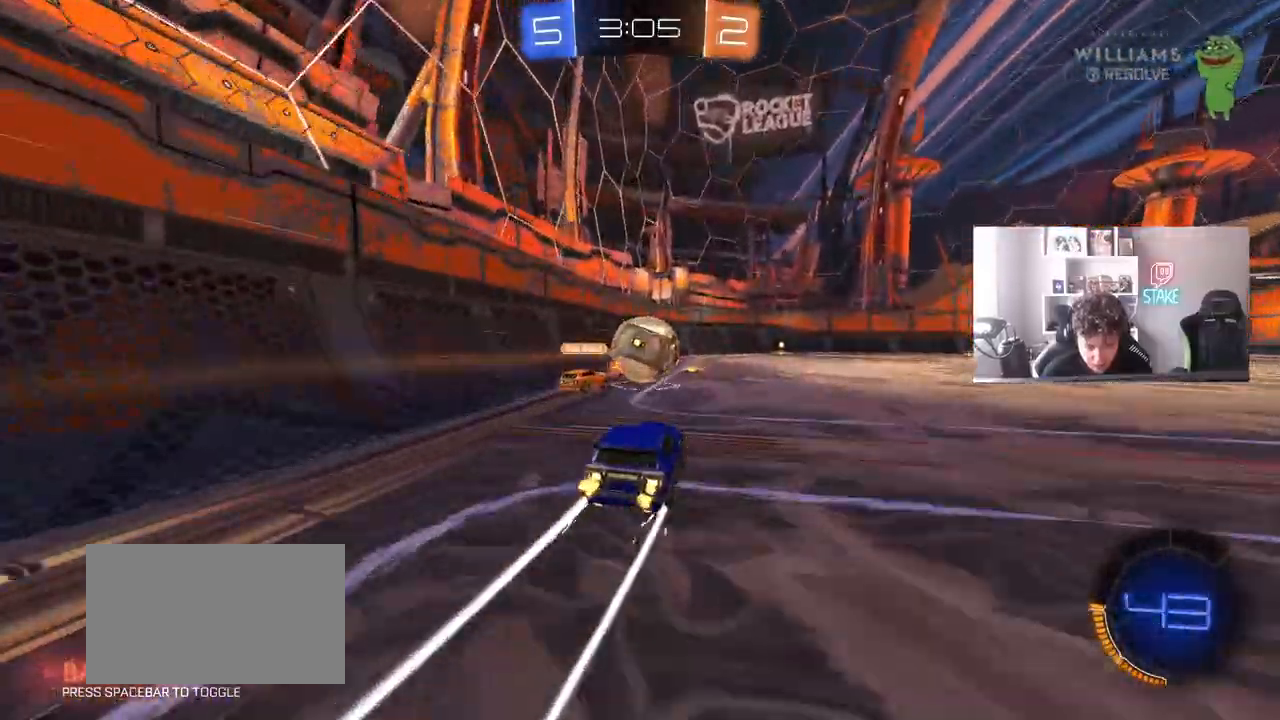
Gameplay with keyboard and mouse; each line is a JSON object with the keys and mouse buttons held at the frame after it. "events" lists presses ("down") and releases ("up") of "1", "2", "3", "4", "5", "a", "alt", "c", "caps_lock", "ctrl", "d", "e", "f", "g", "q", "r", "s", "shift", "space", "t", "tab", "v", "w", "x", "z", "mouse_left", "mouse_wheel" and "mouse_right" between this image and that frame as [ms after this image, input, new state], when the widget could be followed in between. "mouse_left", "mouse_wheel", "mouse_right" = the "left", "wheel", "right" buttons of the "mouse" list. No other keys are recorded. "wheel" means that the mouse wheel is clicked or scrolled. "mouse_move" is the direction in which the mouse moves at that frame (one of eight, or "still"), when it could be read.
{"keys": ["w"], "mouse": [], "mouse_move": "still", "events": [[133, "d", "down"], [233, "d", "up"]]}
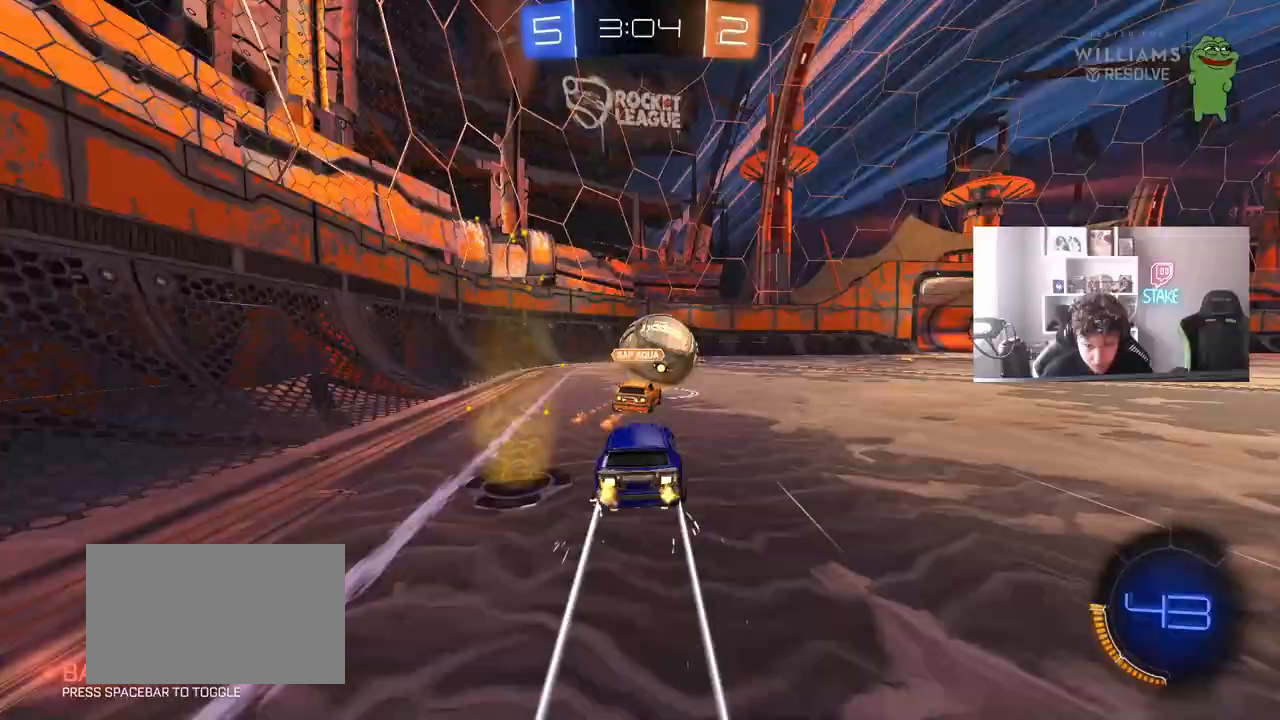
{"keys": ["w"], "mouse": [], "mouse_move": "still", "events": [[17, "d", "down"], [50, "d", "up"]]}
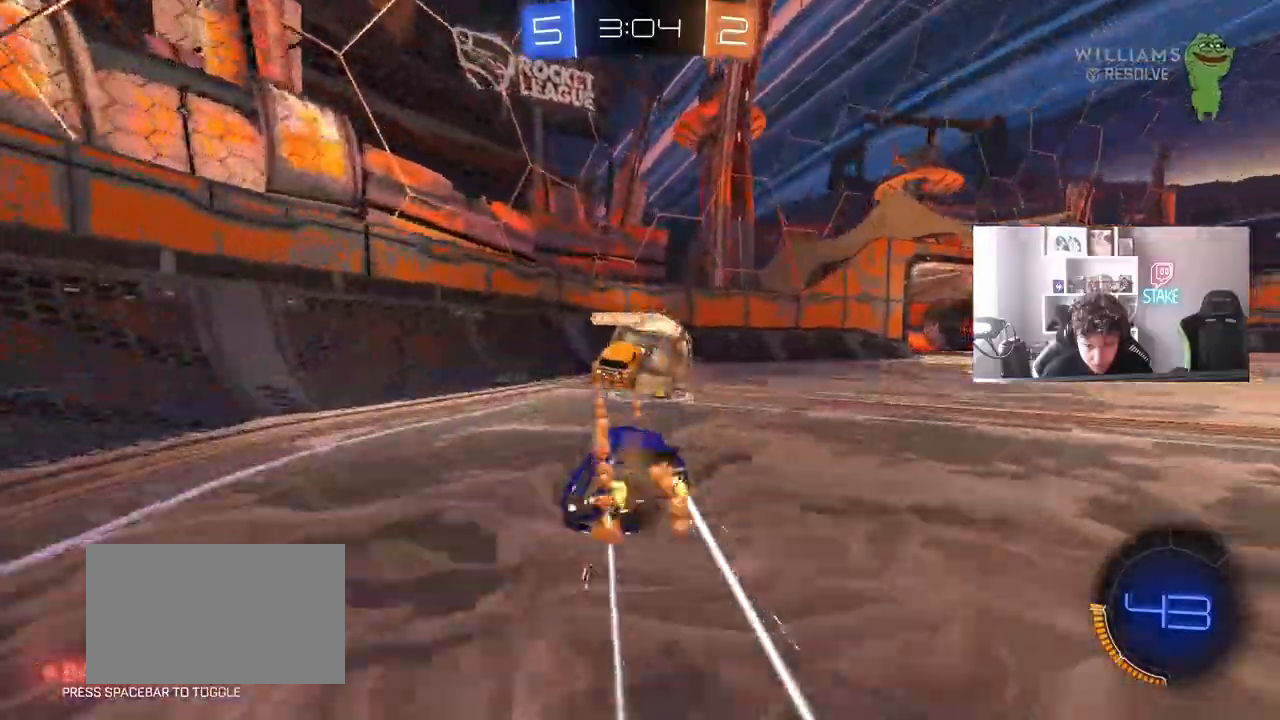
{"keys": ["d", "w"], "mouse": [], "mouse_move": "still", "events": [[267, "d", "down"], [317, "shift", "down"], [400, "shift", "up"]]}
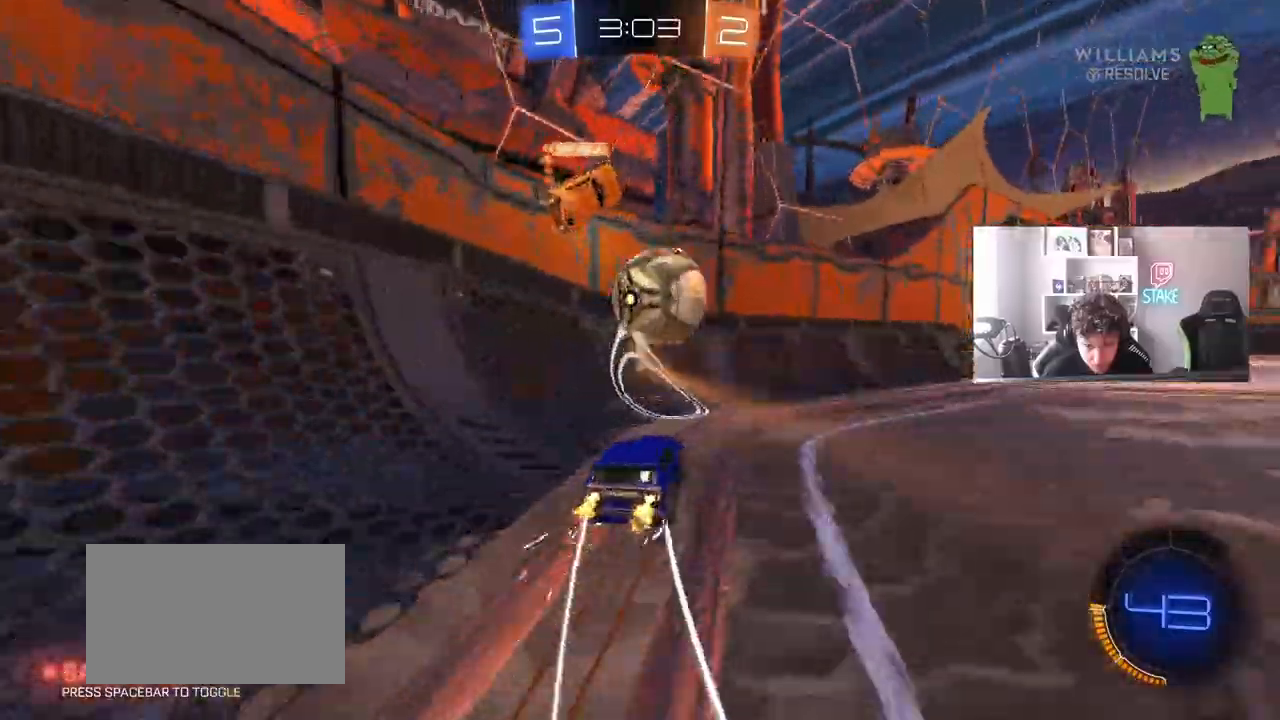
{"keys": ["d"], "mouse": [], "mouse_move": "still", "events": [[83, "mouse_left", "down"], [283, "mouse_left", "up"], [283, "shift", "down"], [317, "shift", "up"], [417, "w", "up"]]}
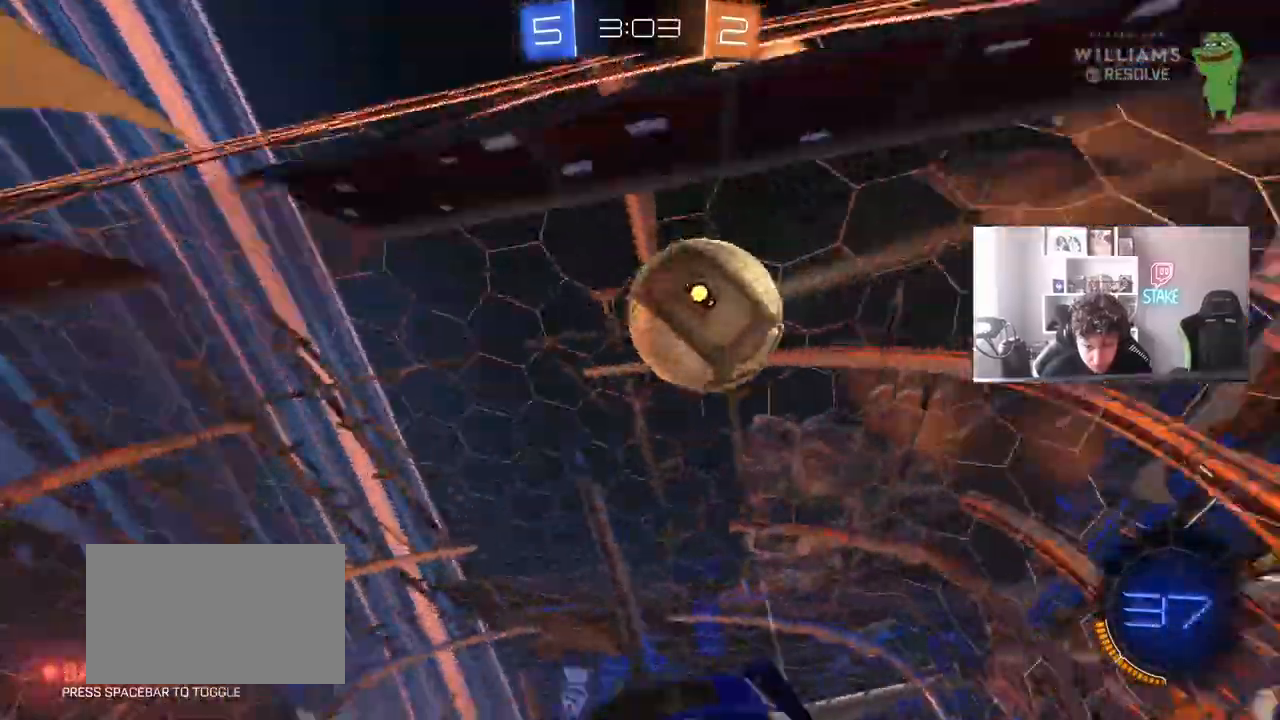
{"keys": ["a"], "mouse": [], "mouse_move": "still", "events": [[150, "d", "up"], [283, "a", "down"], [333, "a", "up"], [383, "a", "down"]]}
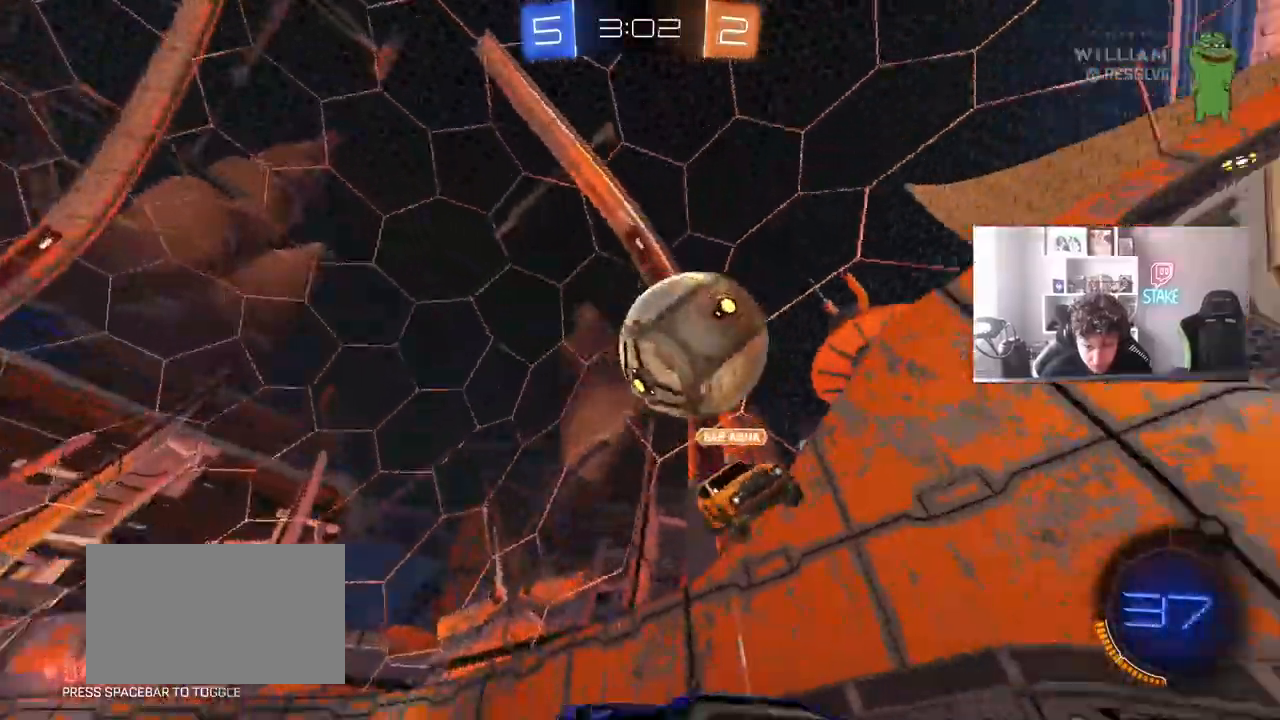
{"keys": ["a", "shift"], "mouse": [], "mouse_move": "still", "events": [[117, "a", "up"], [267, "a", "down"], [400, "a", "up"], [400, "d", "down"], [400, "mouse_right", "down"], [400, "s", "down"], [450, "a", "down"], [450, "d", "up"], [500, "mouse_right", "up"], [500, "s", "up"], [500, "shift", "down"]]}
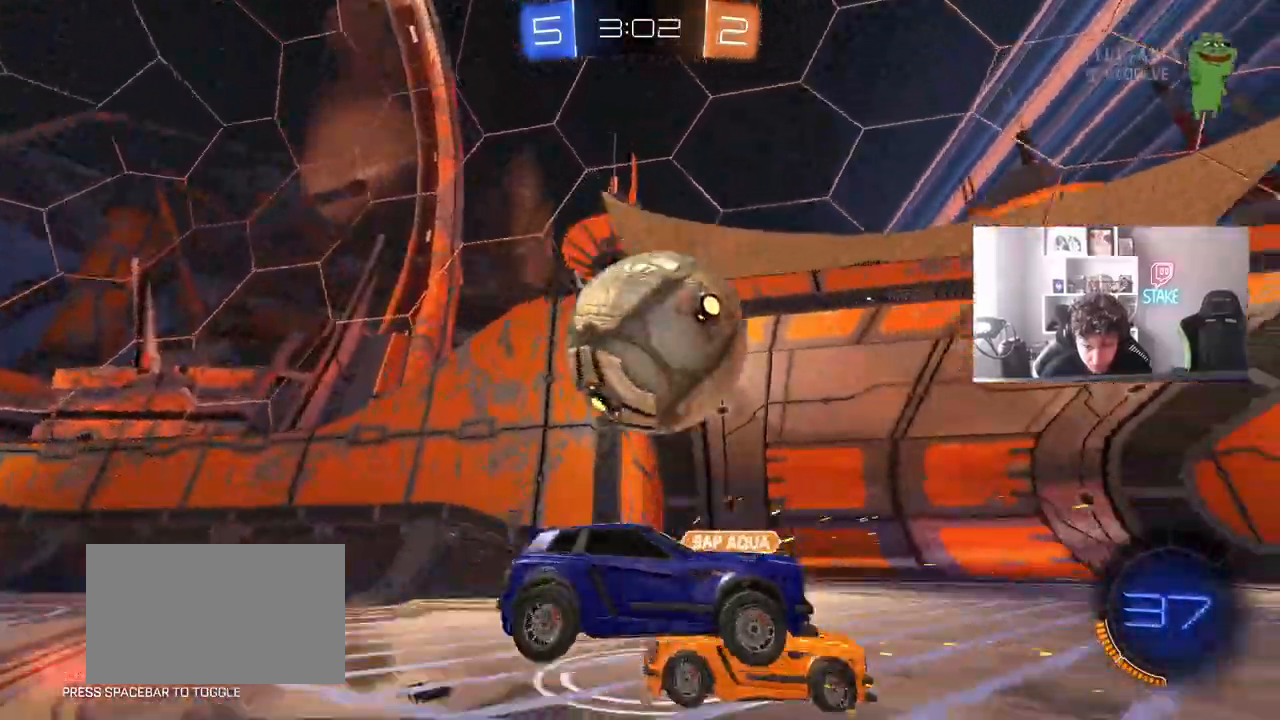
{"keys": ["a", "shift"], "mouse": [], "mouse_move": "still"}
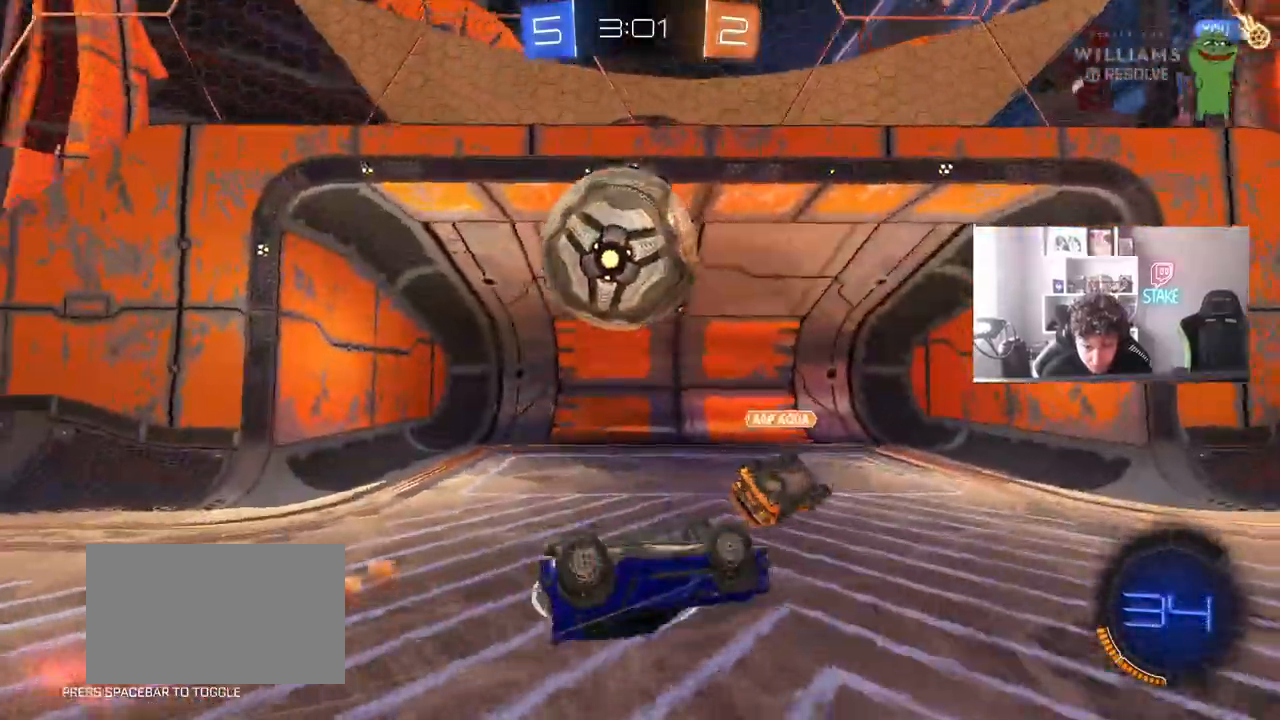
{"keys": ["a", "w"], "mouse": [], "mouse_move": "still", "events": [[250, "shift", "up"], [283, "w", "down"]]}
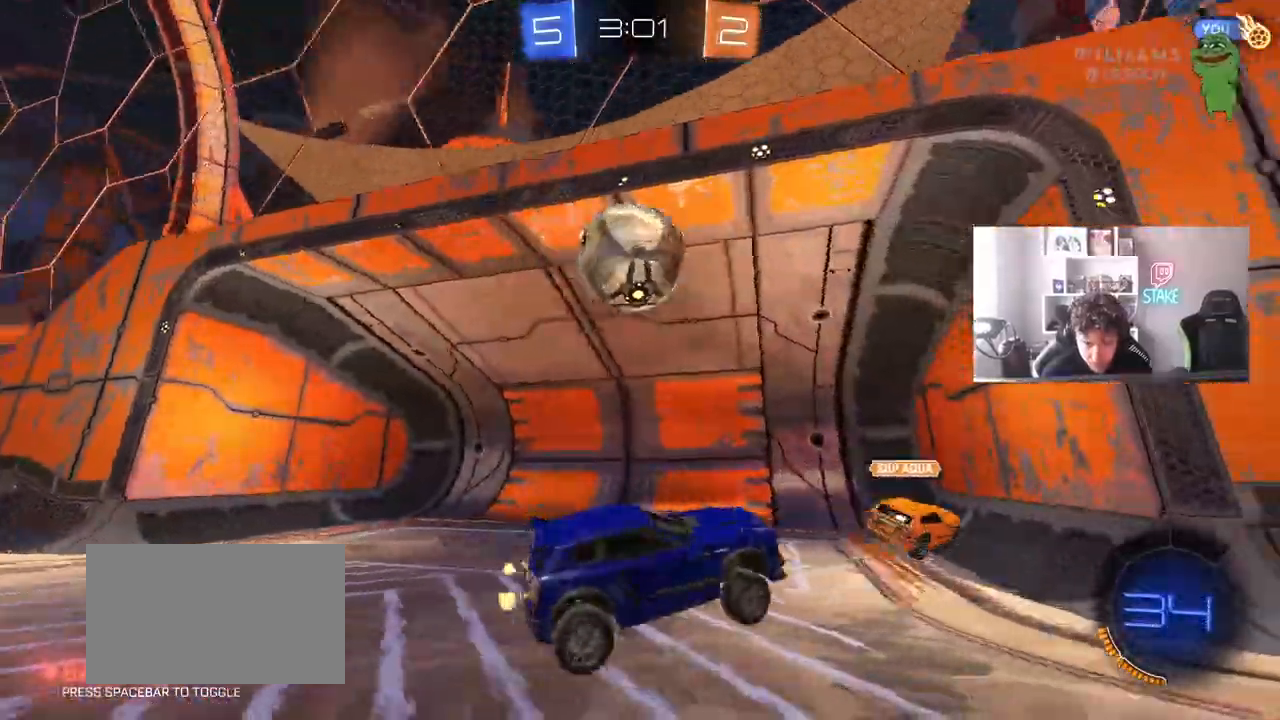
{"keys": ["a", "s"], "mouse": [], "mouse_move": "still", "events": [[17, "a", "up"], [17, "w", "up"], [83, "a", "down"], [117, "w", "down"], [350, "w", "up"], [500, "s", "down"]]}
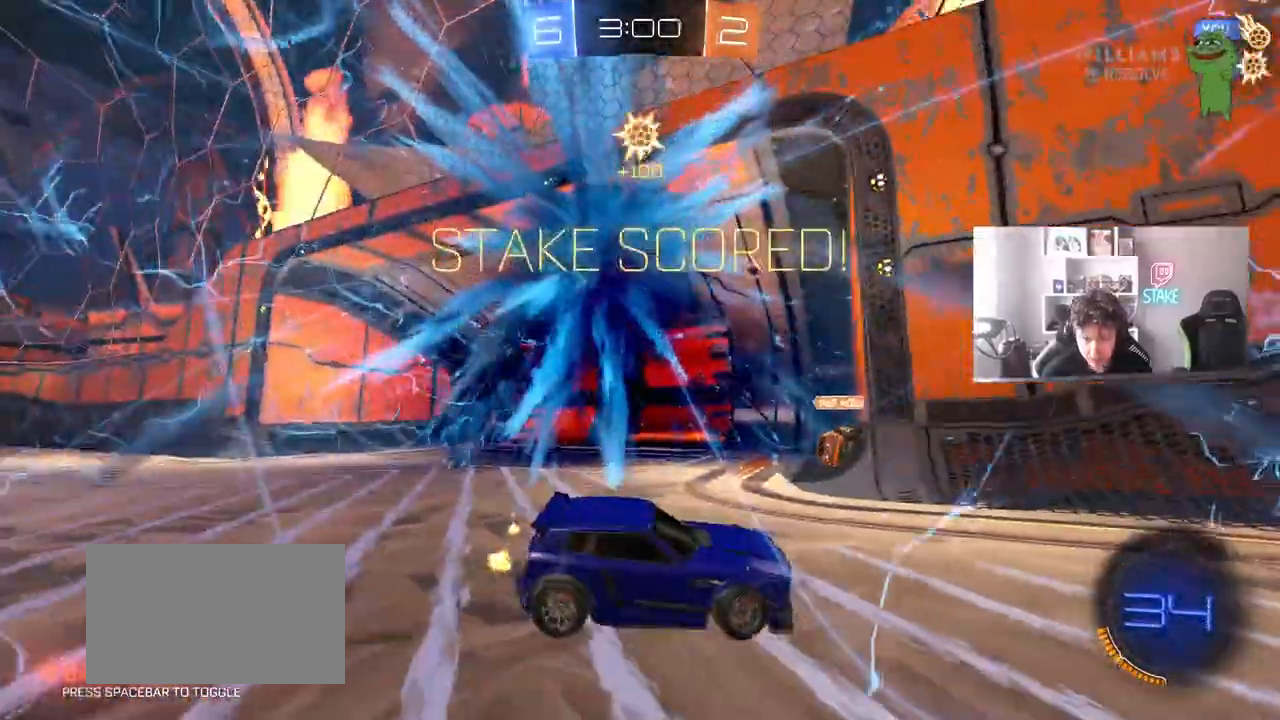
{"keys": ["d", "w"], "mouse": ["left"], "mouse_move": "still", "events": [[83, "a", "up"], [183, "d", "down"], [183, "s", "up"], [283, "w", "down"], [317, "mouse_left", "down"]]}
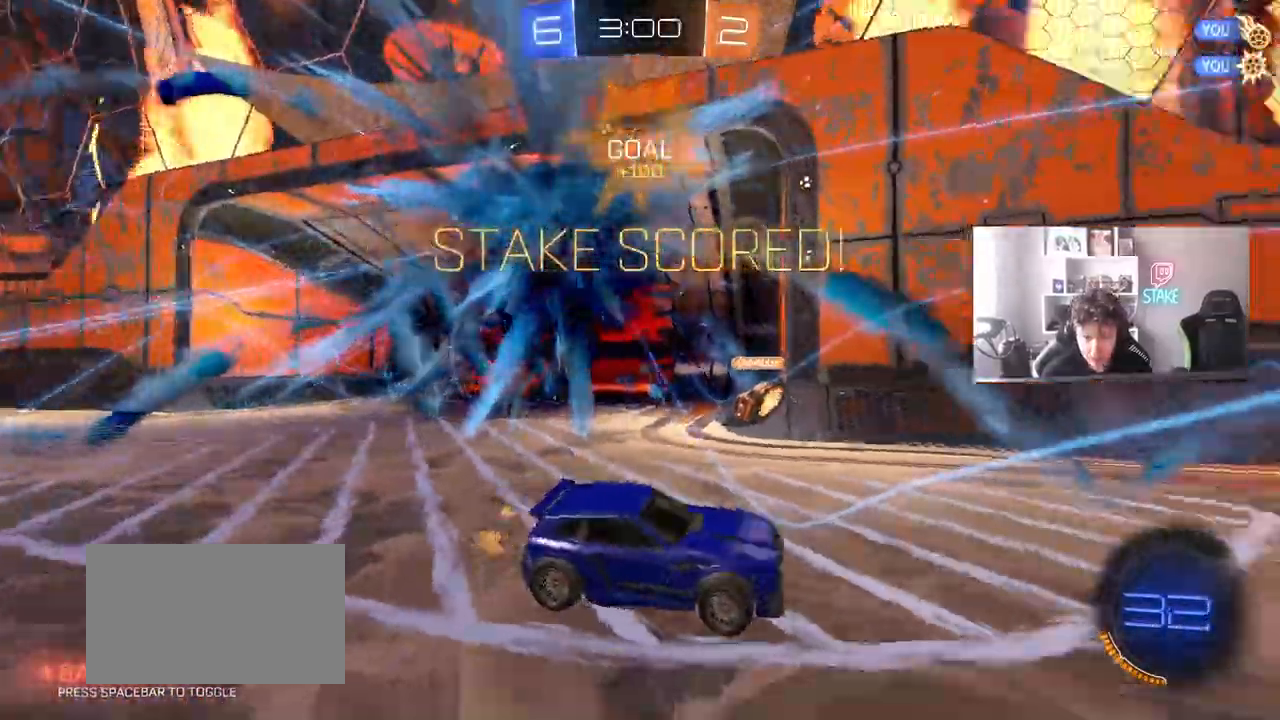
{"keys": ["w"], "mouse": ["left"], "mouse_move": "still", "events": [[17, "space", "down"], [100, "d", "up"], [200, "d", "down"], [250, "space", "up"], [383, "d", "up"]]}
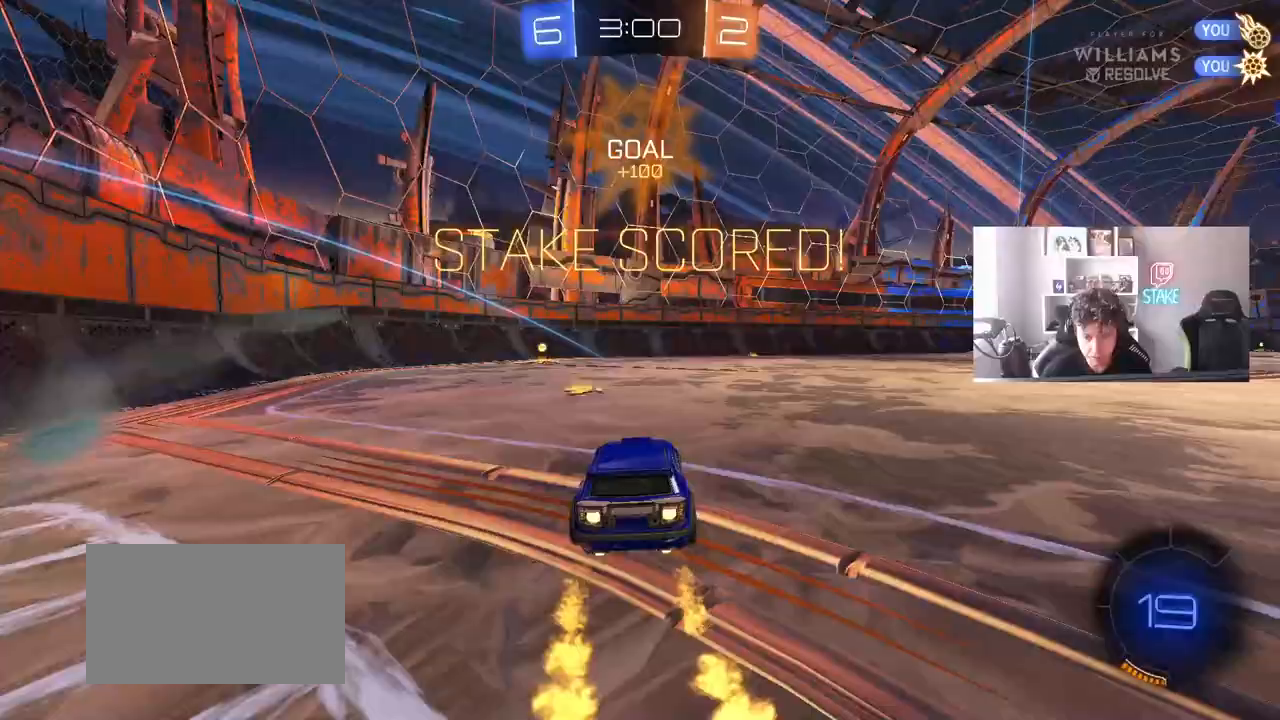
{"keys": ["a", "s", "shift"], "mouse": ["left", "right"], "mouse_move": "still", "events": [[117, "a", "down"], [167, "a", "up"], [167, "mouse_right", "down"], [167, "w", "up"], [267, "a", "down"], [267, "mouse_right", "up"], [267, "shift", "down"], [267, "w", "down"], [300, "mouse_right", "down"], [400, "s", "down"], [400, "w", "up"]]}
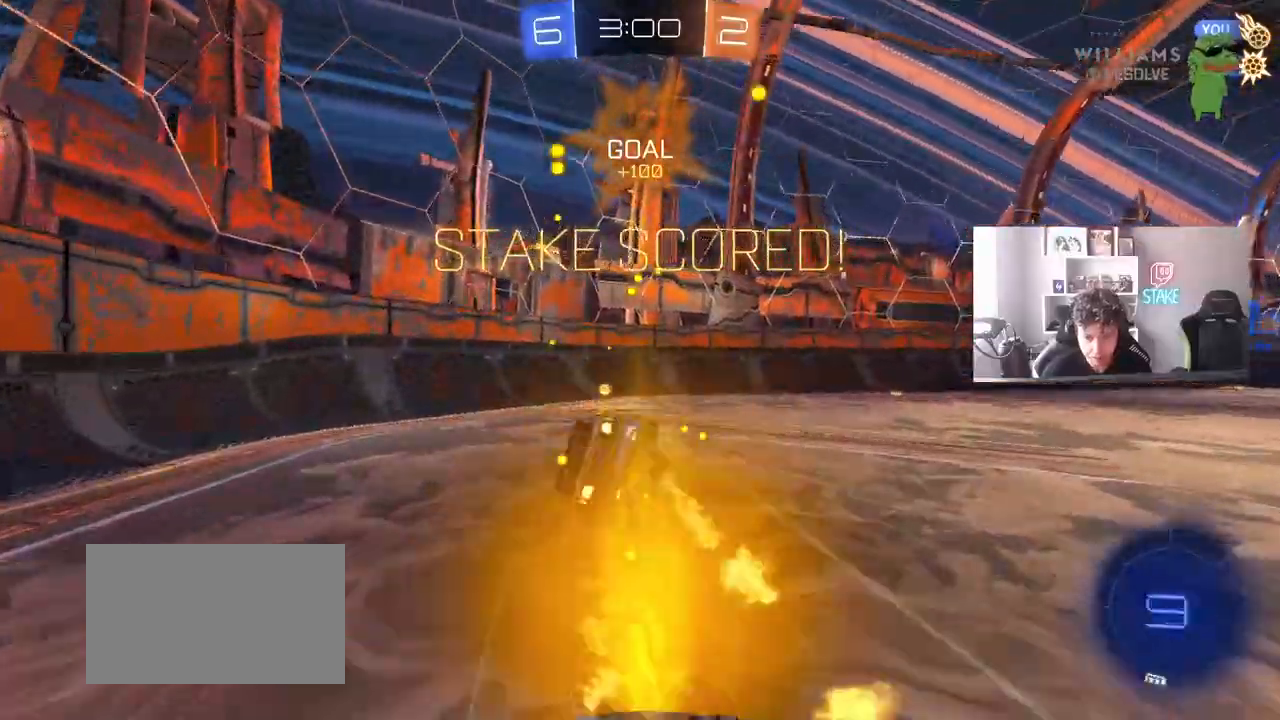
{"keys": ["a", "s", "shift"], "mouse": ["left"], "mouse_move": "still", "events": [[33, "mouse_right", "up"], [133, "s", "up"], [233, "s", "down"], [233, "space", "down"], [417, "space", "up"]]}
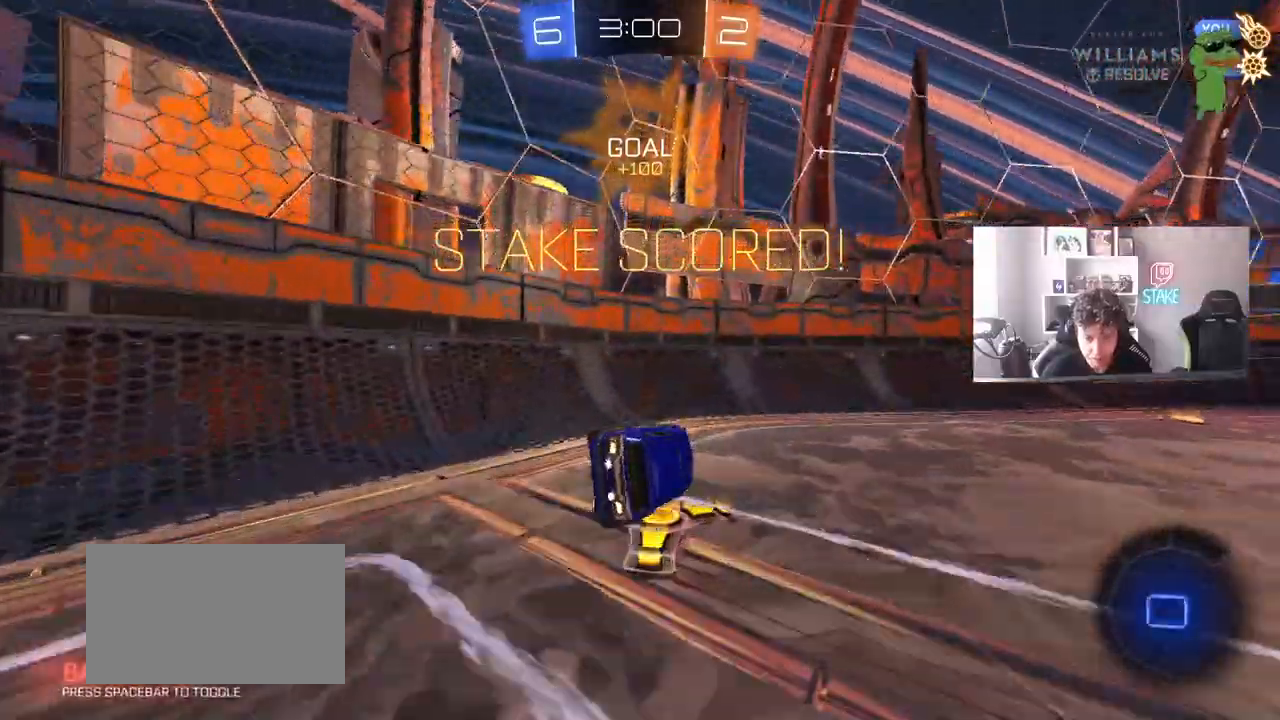
{"keys": ["d", "w"], "mouse": ["left"], "mouse_move": "still", "events": [[50, "s", "up"], [100, "a", "up"], [100, "shift", "up"], [200, "d", "down"], [250, "w", "down"]]}
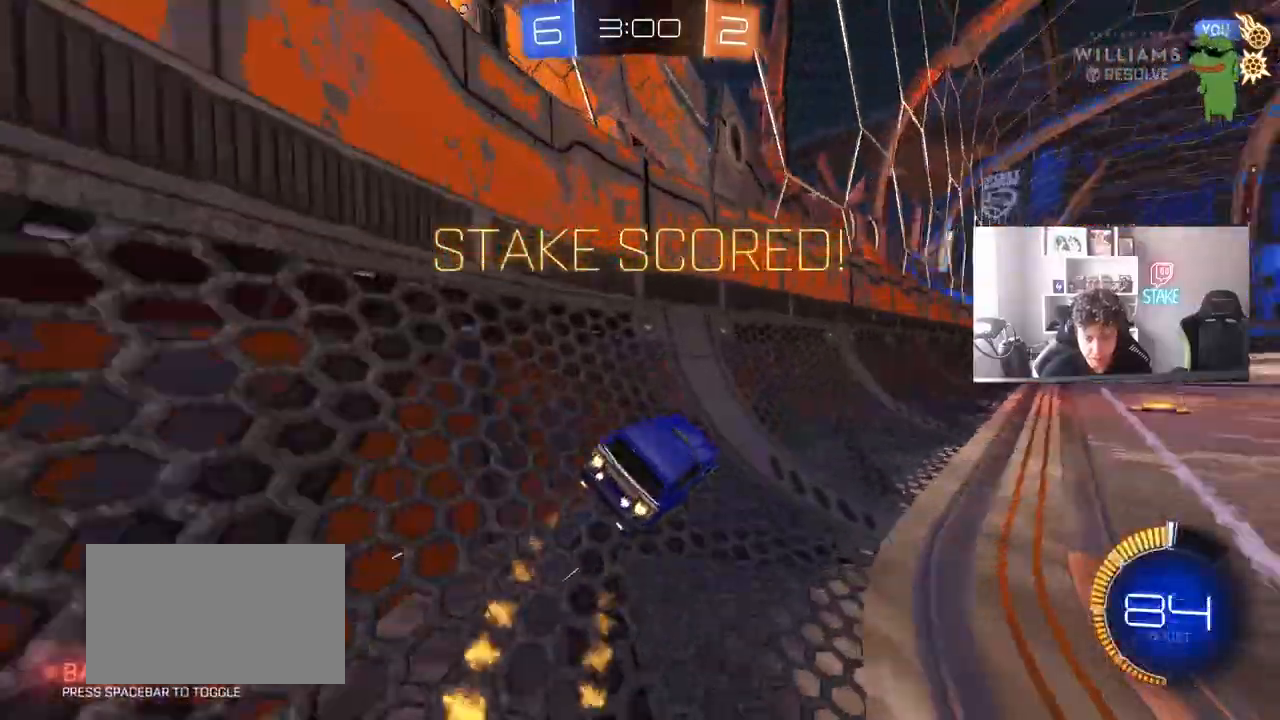
{"keys": [], "mouse": [], "mouse_move": "still", "events": [[33, "d", "up"], [117, "mouse_right", "down"], [117, "w", "up"], [267, "a", "down"], [267, "mouse_left", "up"], [267, "mouse_right", "up"], [267, "s", "down"], [300, "shift", "down"], [400, "a", "up"], [400, "s", "up"], [400, "shift", "up"]]}
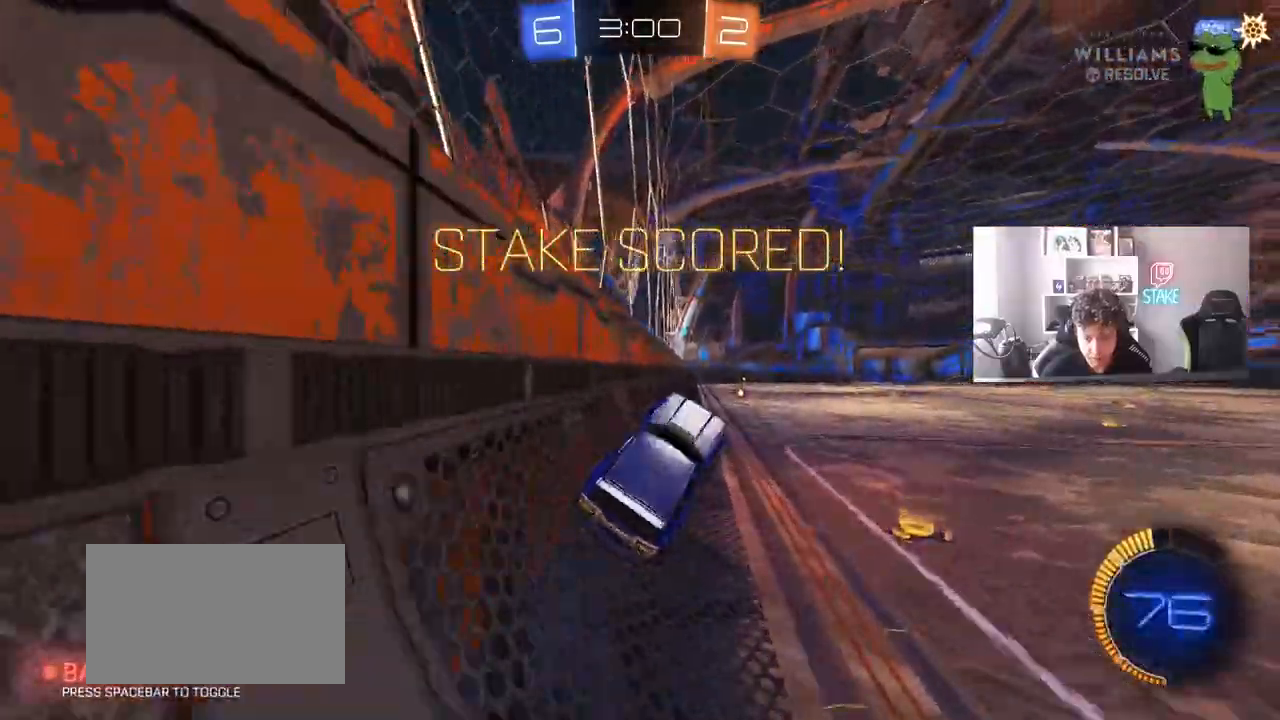
{"keys": [], "mouse": [], "mouse_move": "up-right", "events": []}
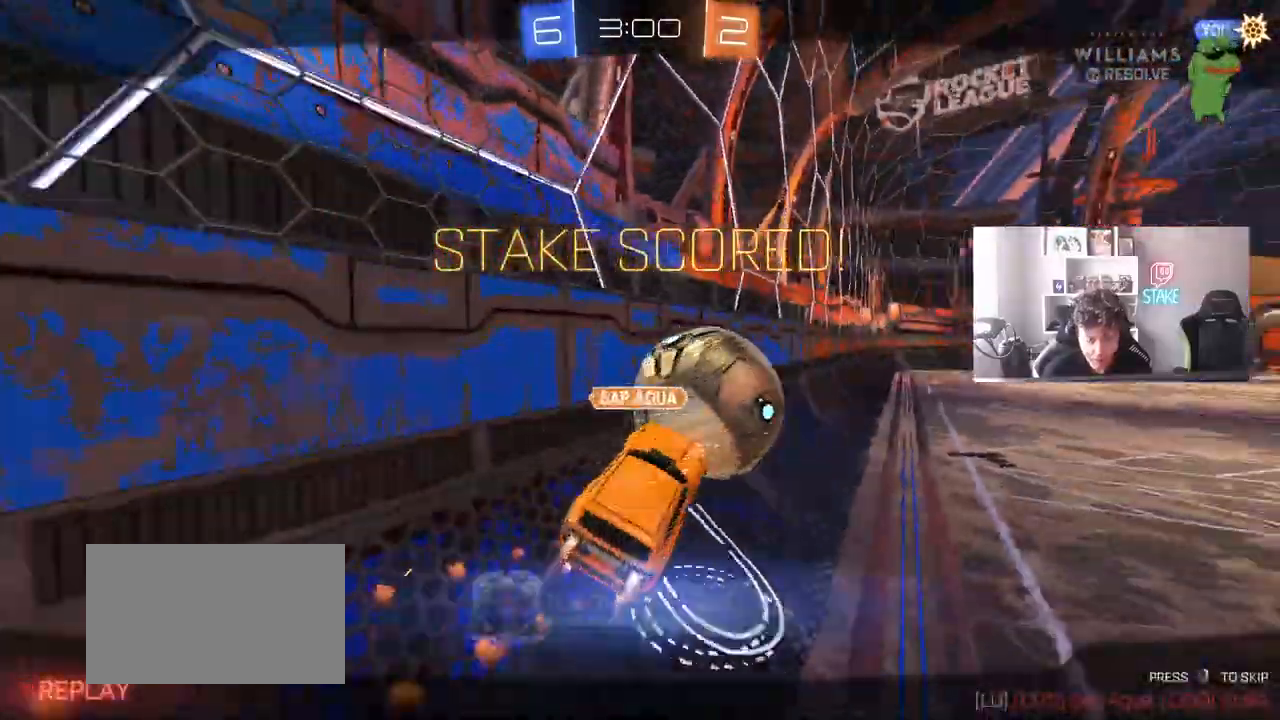
{"keys": [], "mouse": ["right"], "mouse_move": "still", "events": [[433, "mouse_right", "down"]]}
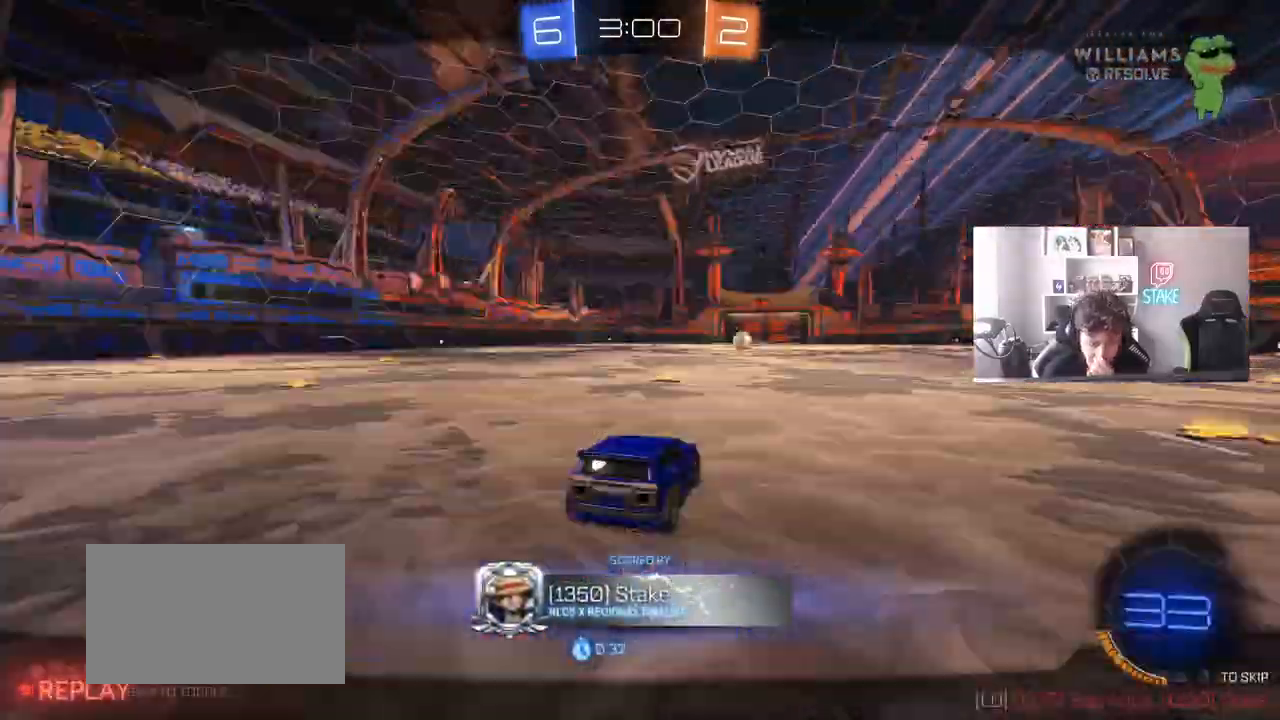
{"keys": [], "mouse": [], "mouse_move": "still", "events": [[67, "mouse_right", "up"], [167, "mouse_right", "down"], [350, "mouse_right", "up"]]}
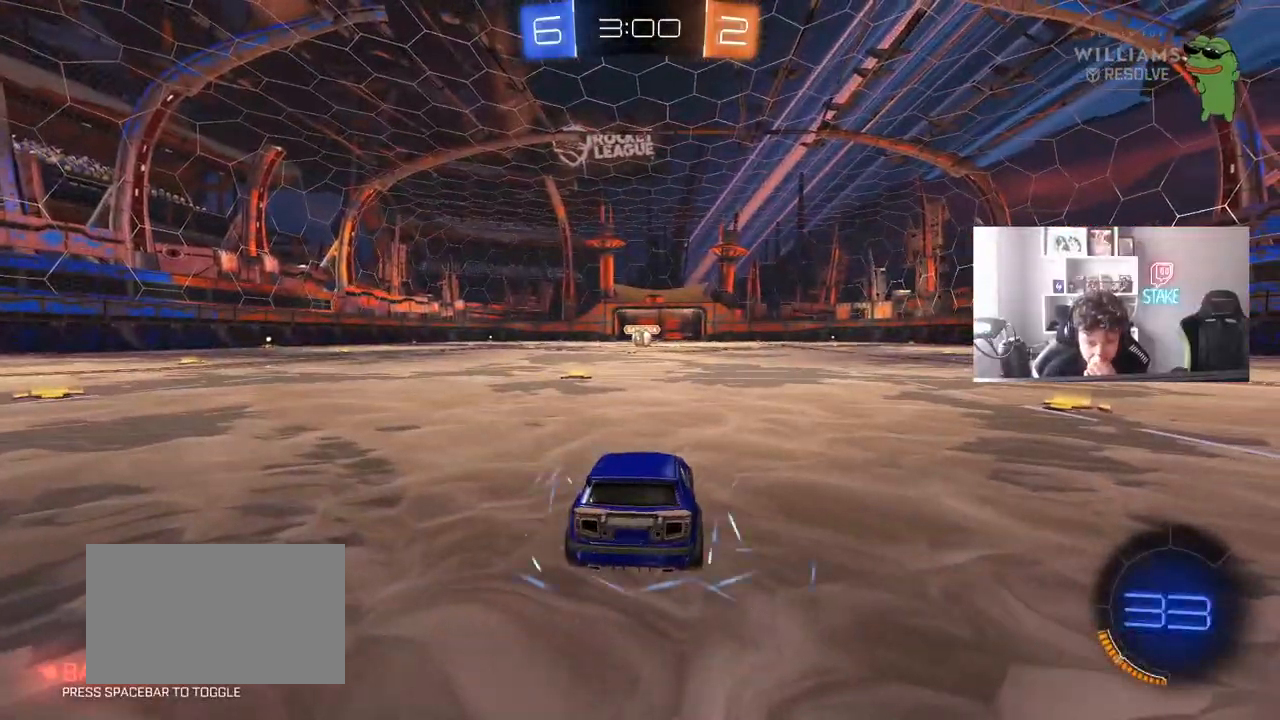
{"keys": [], "mouse": ["wheel"], "mouse_move": "still", "events": [[33, "mouse_right", "down"], [233, "mouse_right", "up"], [417, "mouse_wheel", "down"]]}
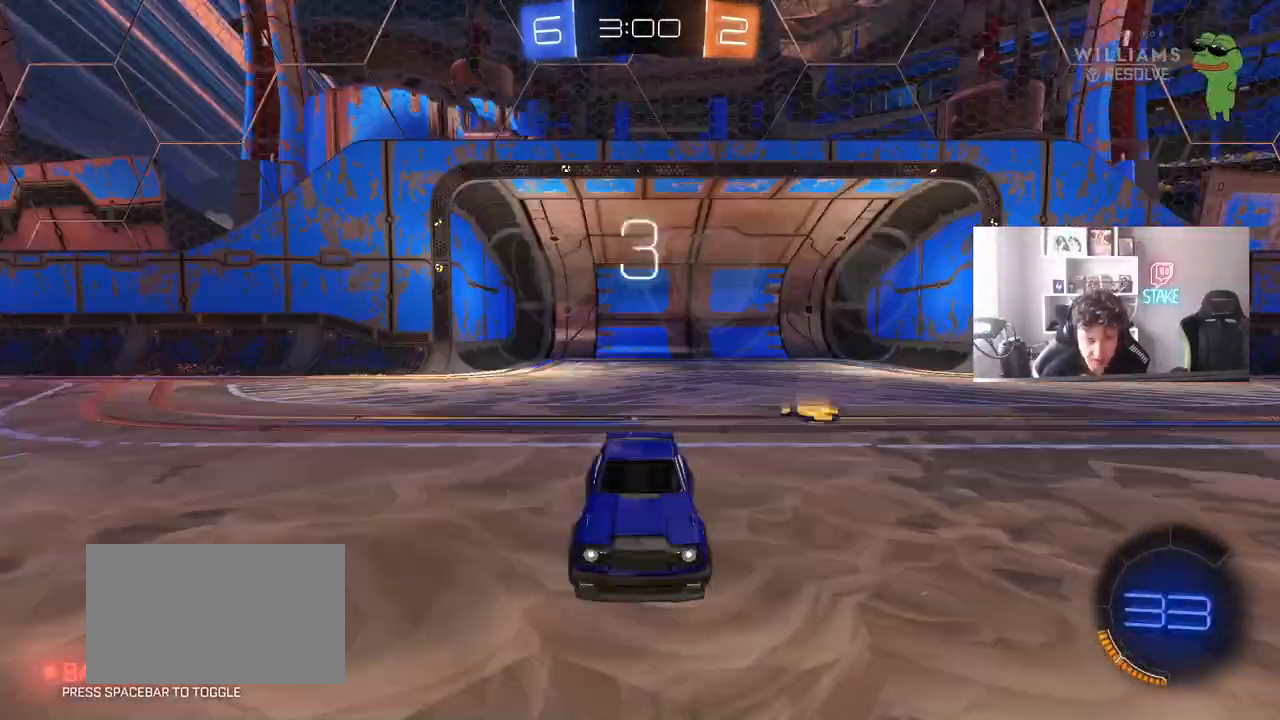
{"keys": [], "mouse": [], "mouse_move": "up", "events": [[50, "mouse_wheel", "up"]]}
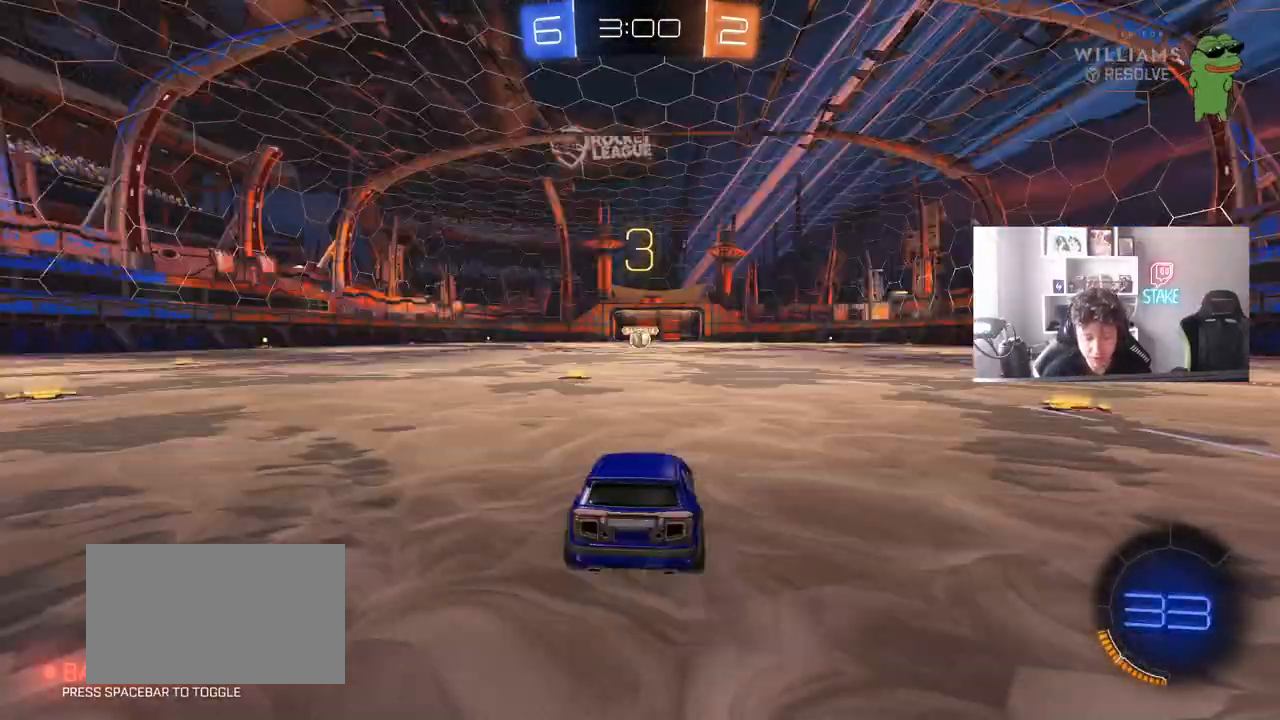
{"keys": [], "mouse": [], "mouse_move": "still", "events": [[217, "z", "down"], [267, "x", "down"], [350, "z", "up"], [400, "x", "up"]]}
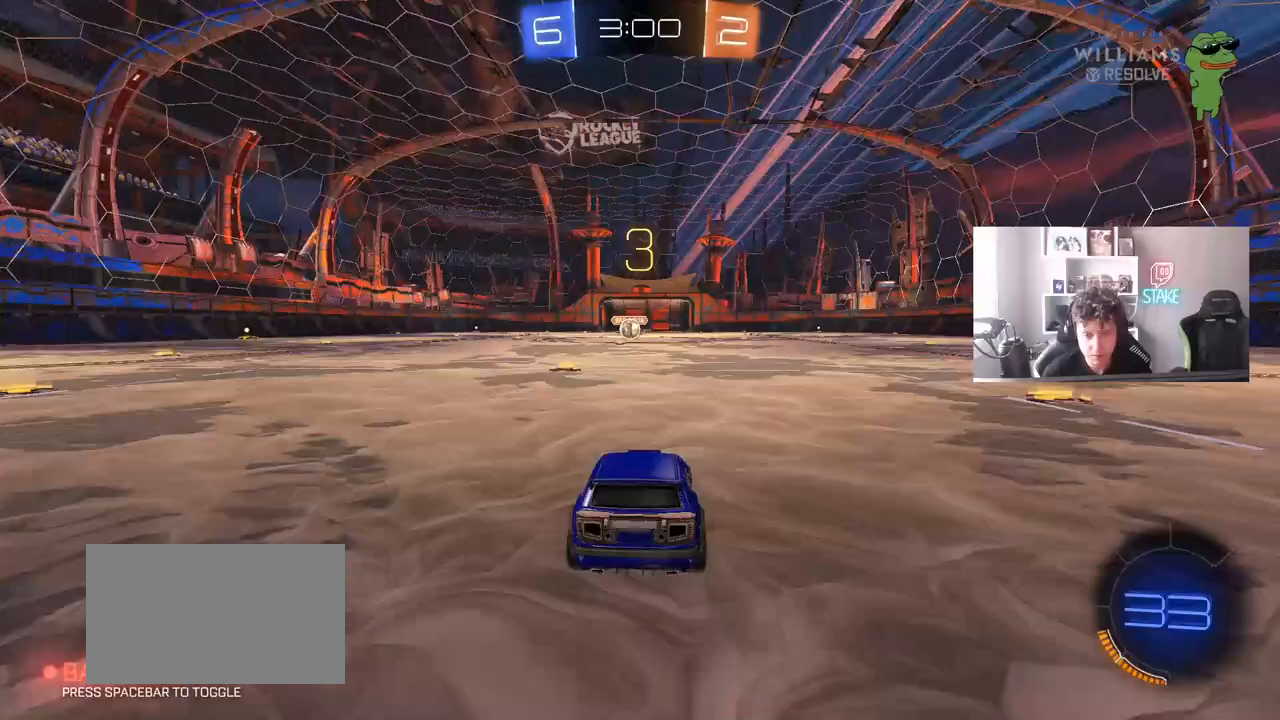
{"keys": ["tab"], "mouse": ["left"], "mouse_move": "still", "events": [[33, "mouse_left", "down"], [233, "space", "down"], [233, "tab", "down"], [367, "space", "up"]]}
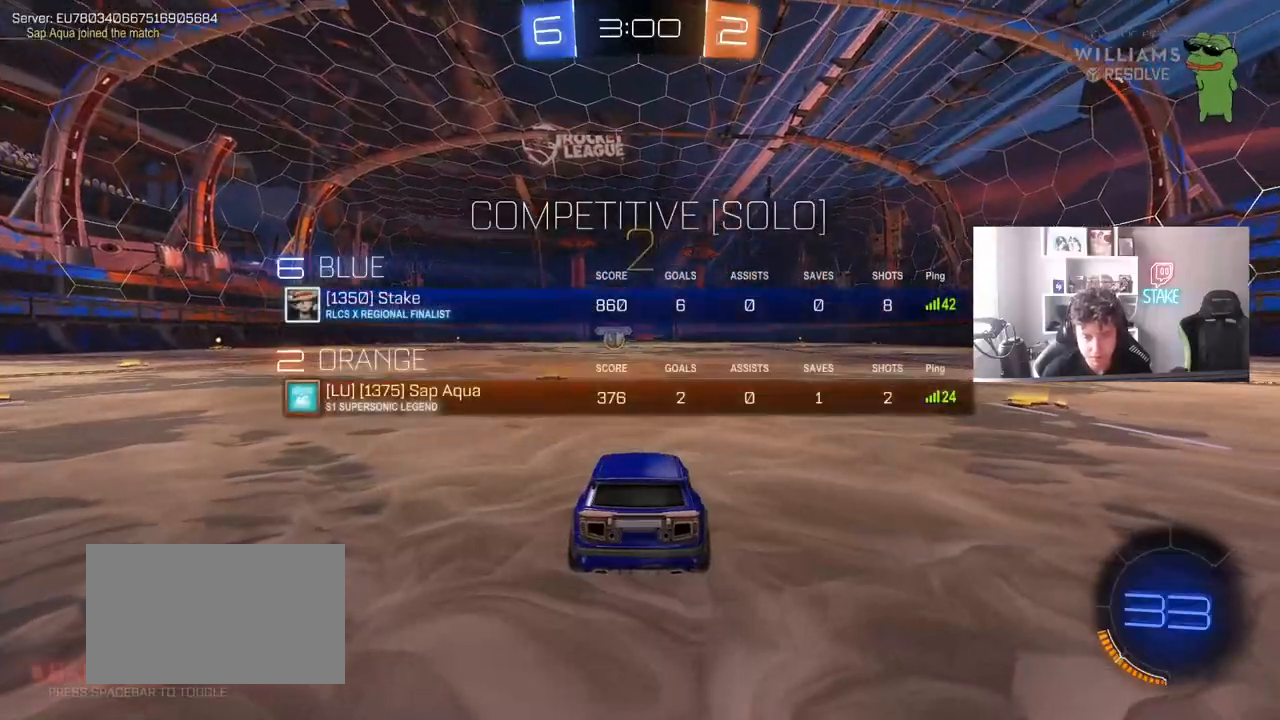
{"keys": ["tab", "w"], "mouse": ["left"], "mouse_move": "down-right", "events": [[17, "space", "down"], [150, "space", "up"], [250, "w", "down"]]}
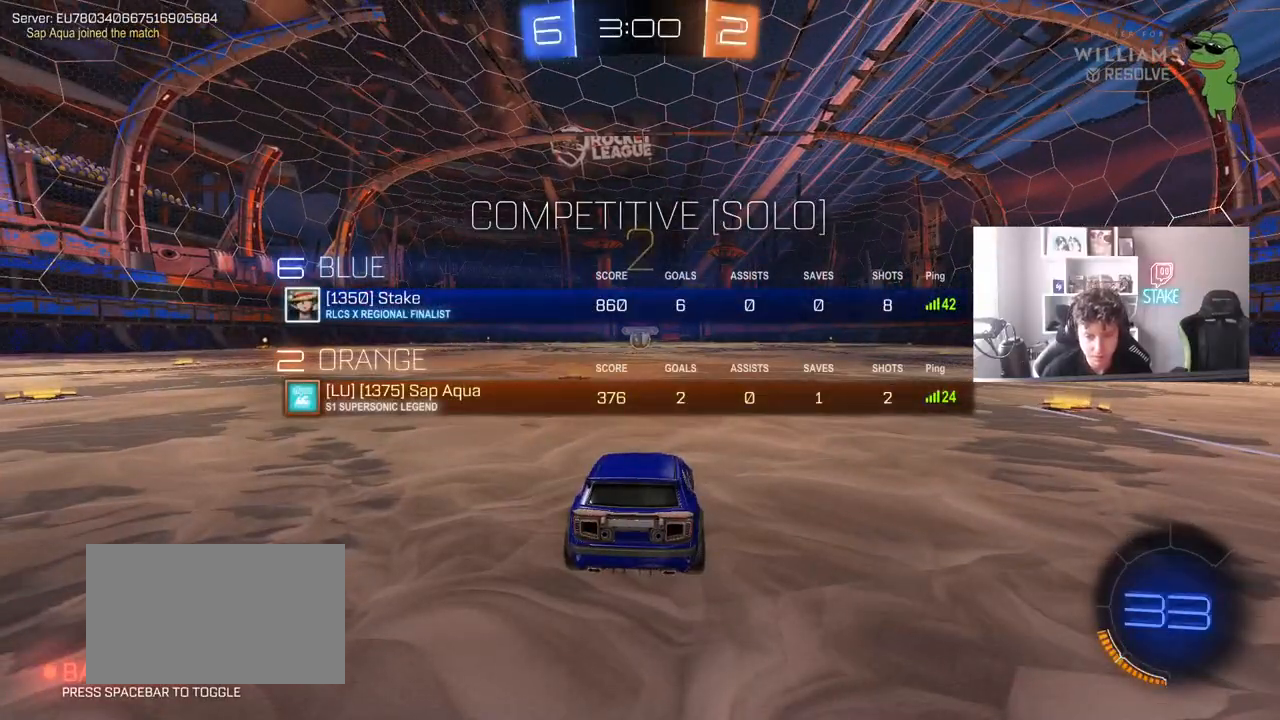
{"keys": ["tab", "w"], "mouse": ["left"], "mouse_move": "left", "events": []}
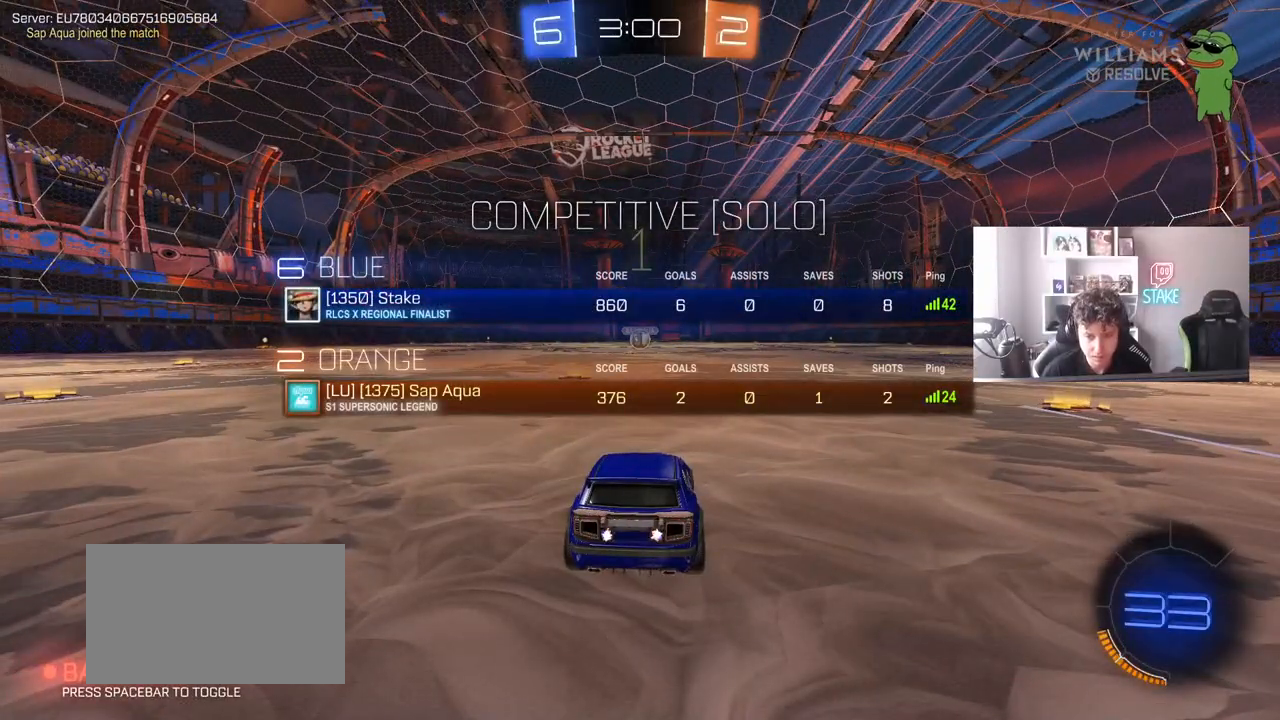
{"keys": ["w"], "mouse": ["left"], "mouse_move": "left", "events": [[83, "tab", "up"]]}
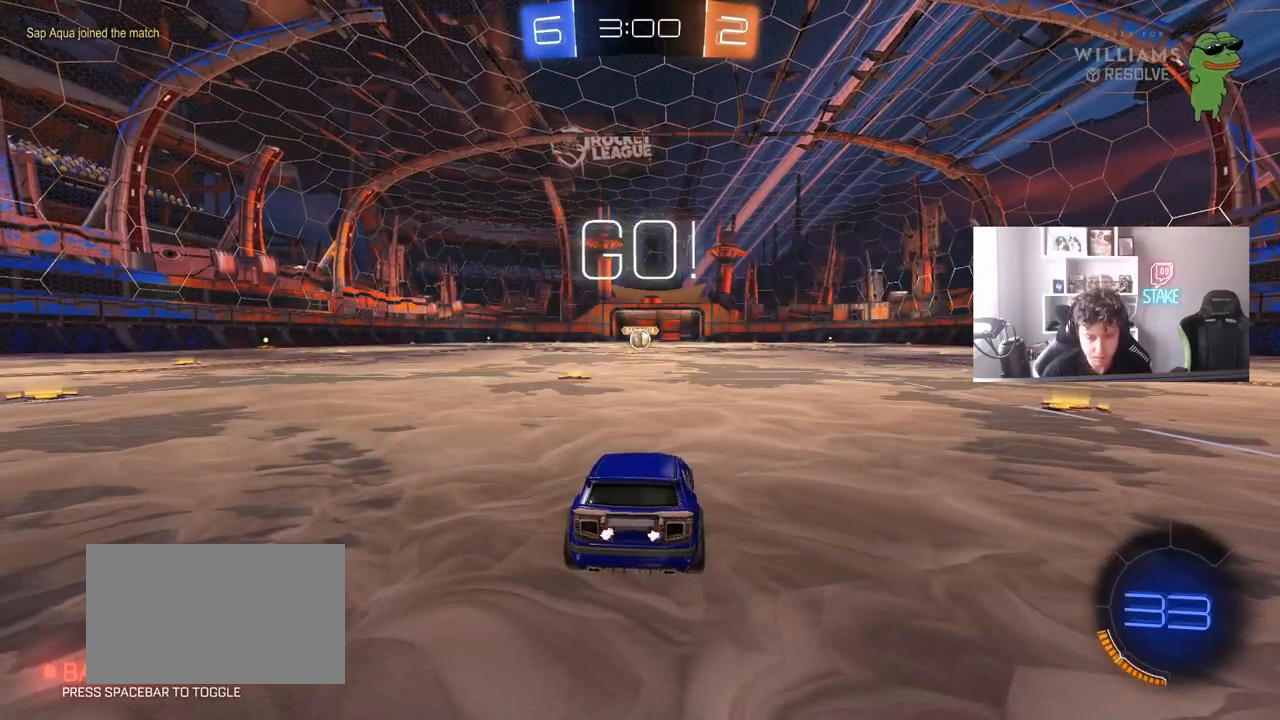
{"keys": ["w"], "mouse": ["left"], "mouse_move": "still", "events": [[17, "a", "down"], [150, "a", "up"]]}